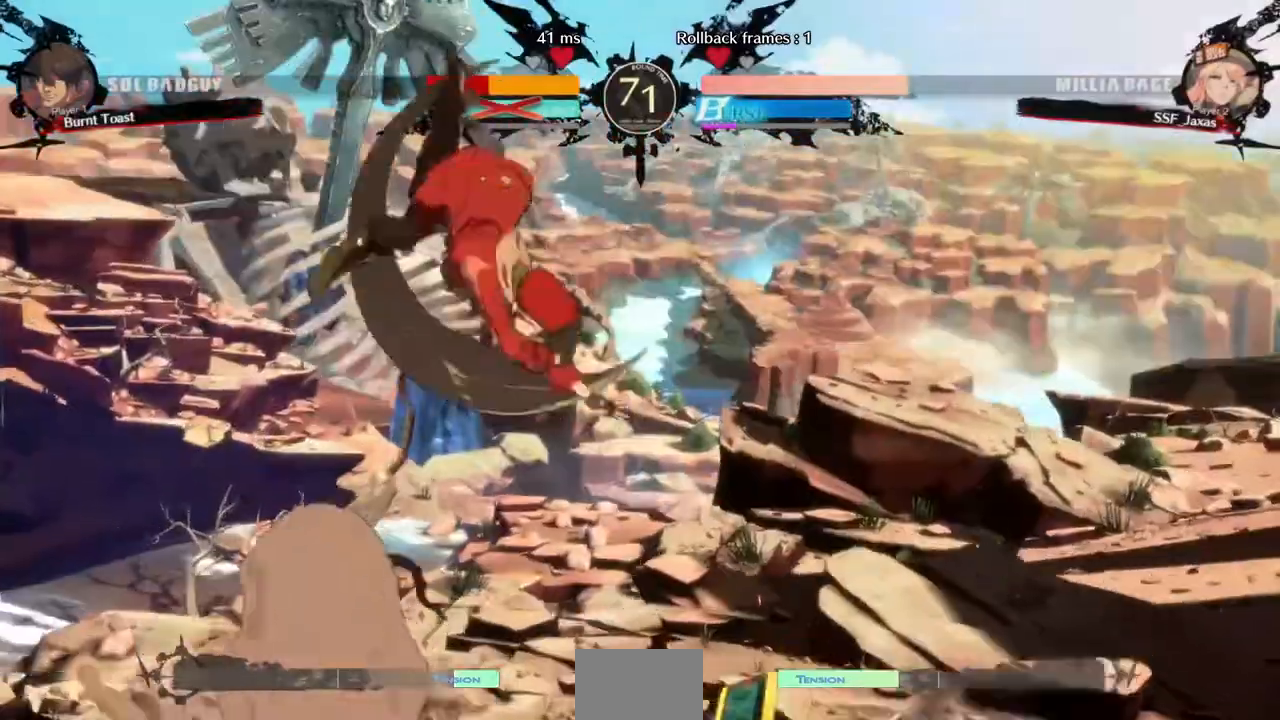
Gameplay with a controller (arcade stick); each line is a JSON object with the inputs held at the frame after it. "events" lists button and stick changes between this image and that frame as [ms after this image, input, new state], when the widget could be followed in between. Not read: L3 R3 SELECT START.
{"buttons": [], "events": [[320, "L1", "down"], [480, "L1", "up"]]}
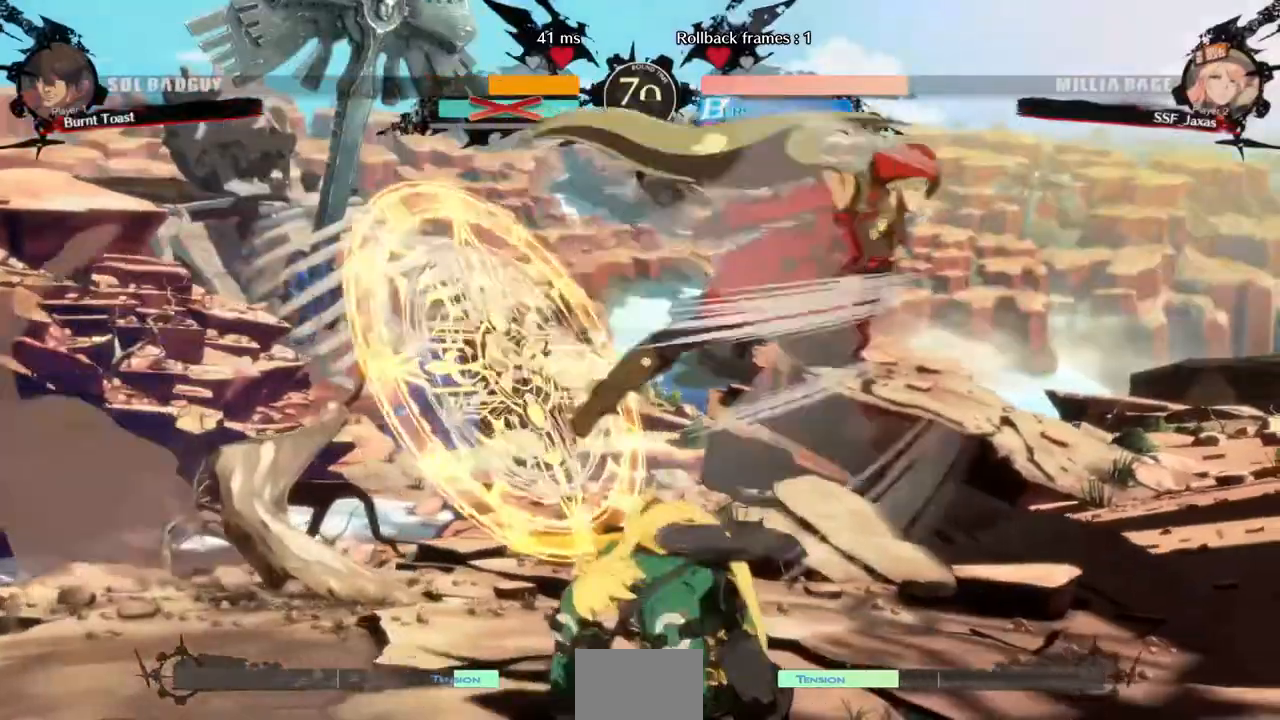
{"buttons": ["DPAD_DOWN"], "events": [[120, "R1", "down"], [280, "DPAD_DOWN", "down"], [280, "R1", "up"]]}
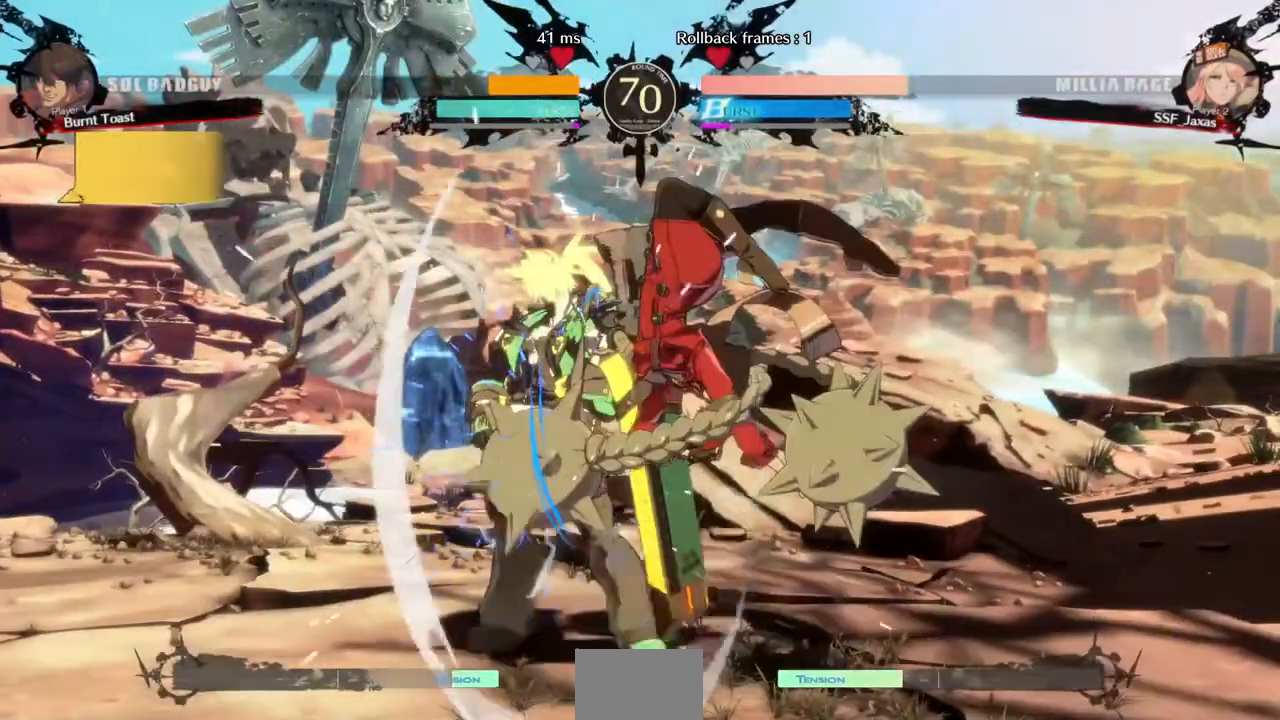
{"buttons": [], "events": [[40, "SQUARE", "down"], [240, "SQUARE", "up"], [280, "R2", "down"], [440, "DPAD_DOWN", "up"], [440, "R2", "up"]]}
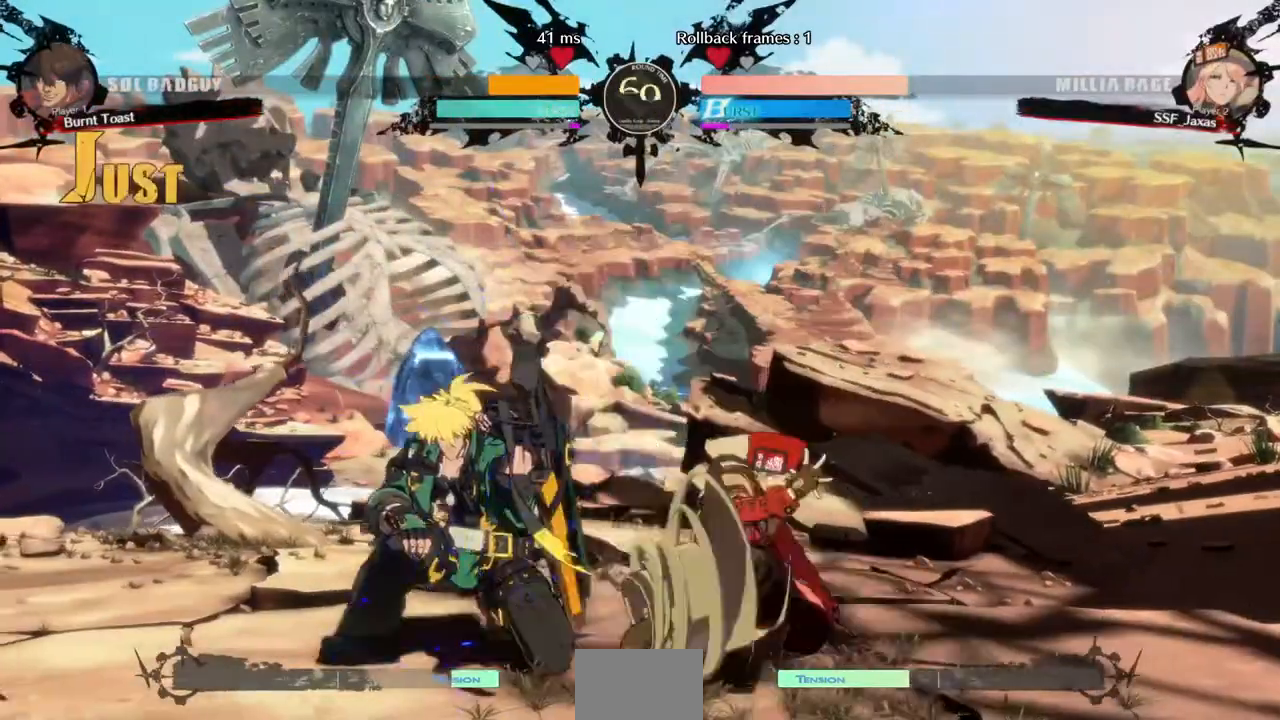
{"buttons": ["DPAD_LEFT"], "events": [[120, "DPAD_DOWN", "down"], [280, "DPAD_LEFT", "down"], [360, "DPAD_DOWN", "up"], [360, "TRIANGLE", "down"], [480, "TRIANGLE", "up"]]}
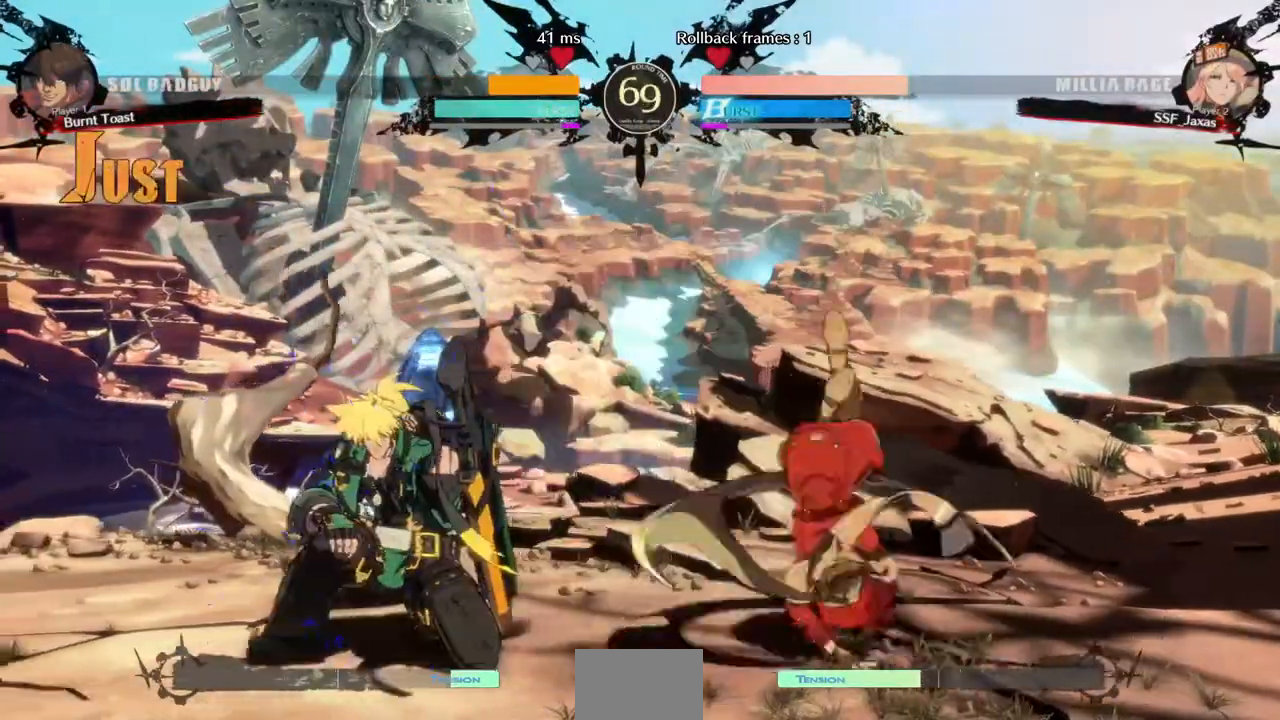
{"buttons": ["DPAD_RIGHT"], "events": [[240, "CIRCLE", "down"], [240, "L1", "down"], [320, "CIRCLE", "up"], [440, "DPAD_LEFT", "up"], [440, "L1", "up"], [480, "DPAD_RIGHT", "down"]]}
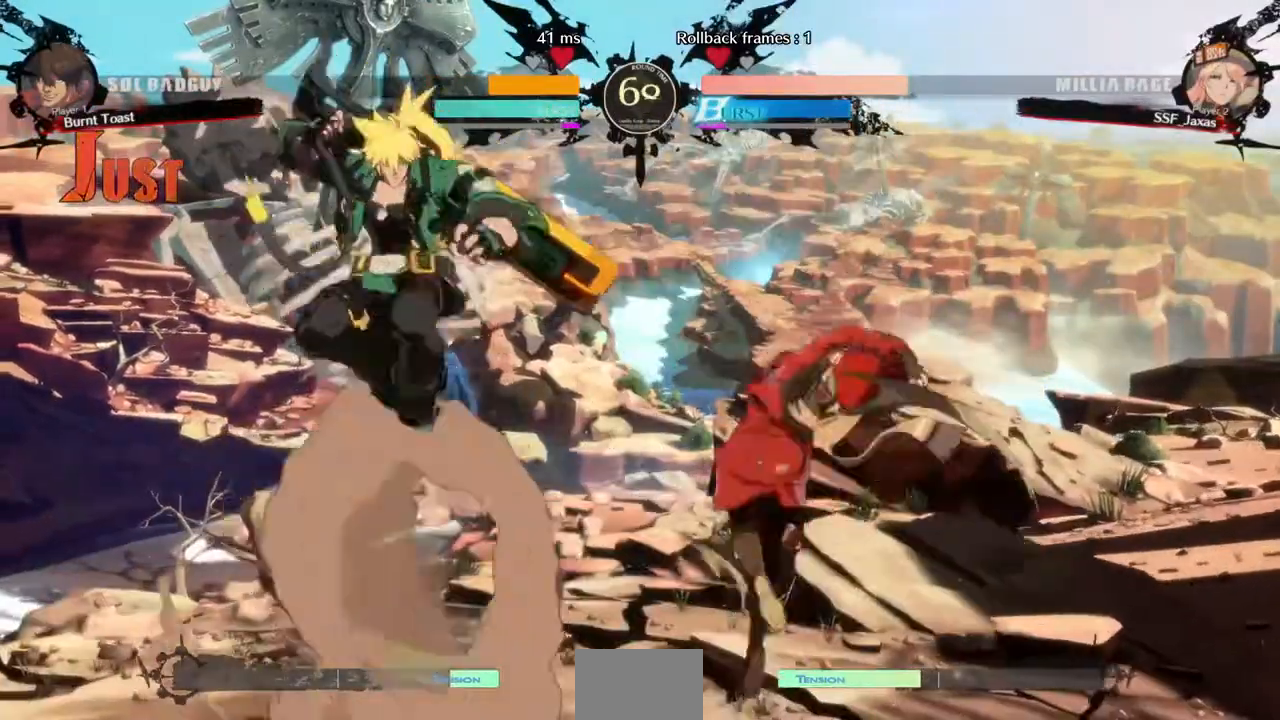
{"buttons": ["DPAD_RIGHT"], "events": []}
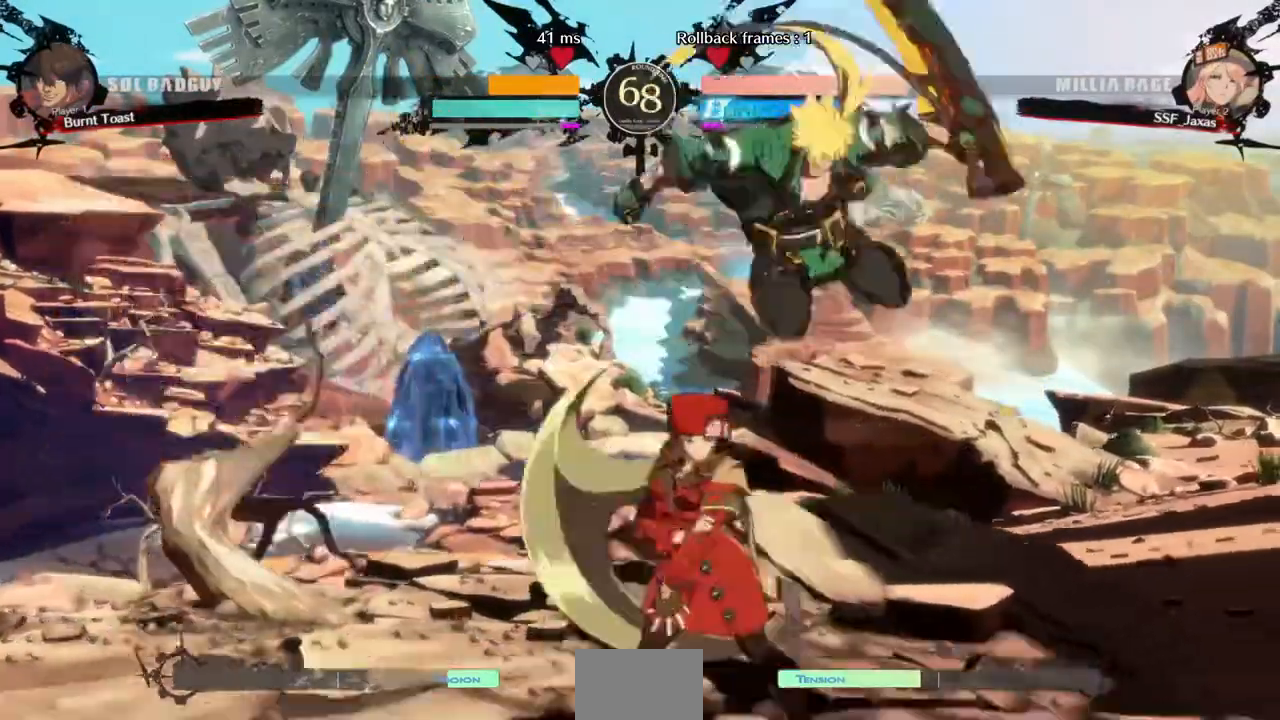
{"buttons": ["DPAD_LEFT"]}
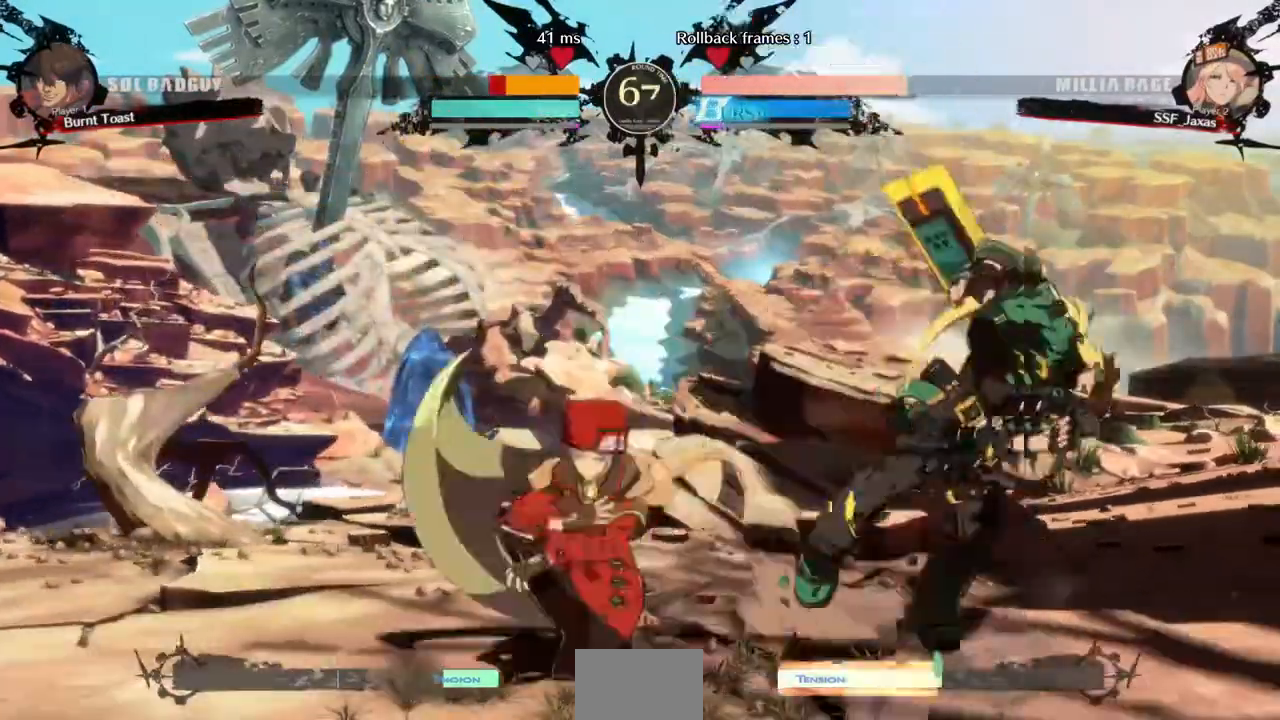
{"buttons": ["CIRCLE", "L1", "DPAD_RIGHT"]}
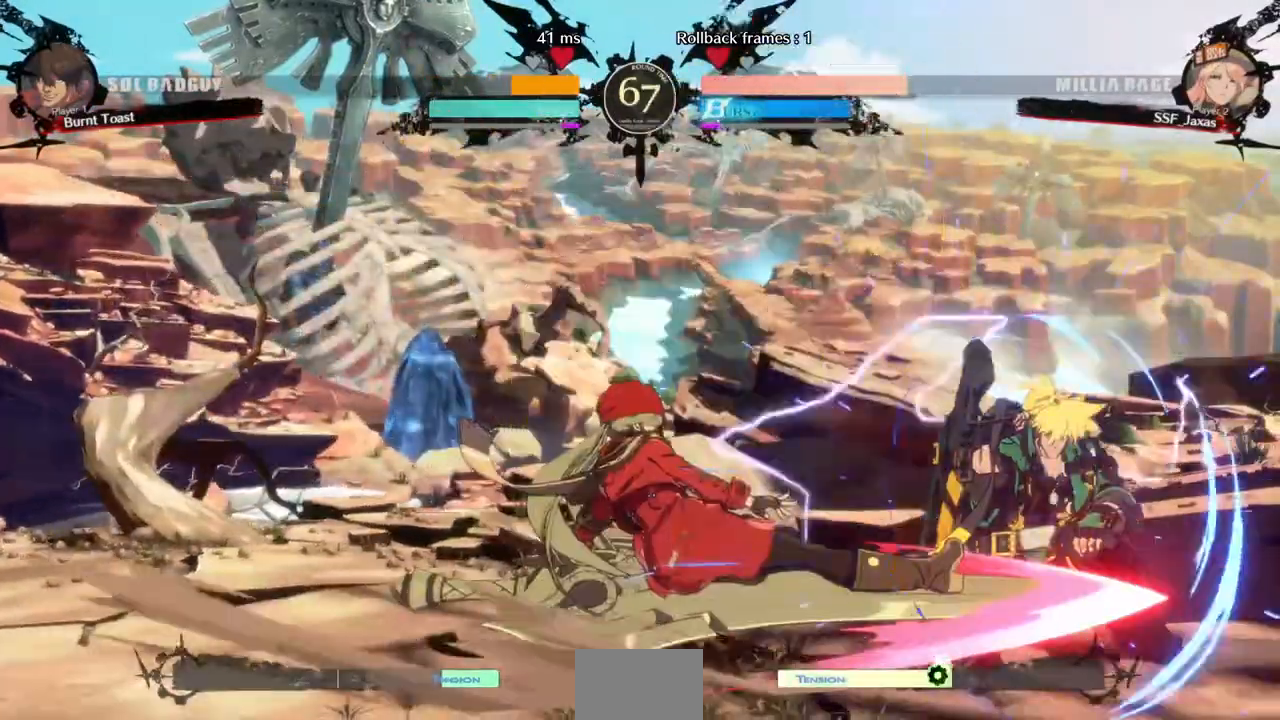
{"buttons": []}
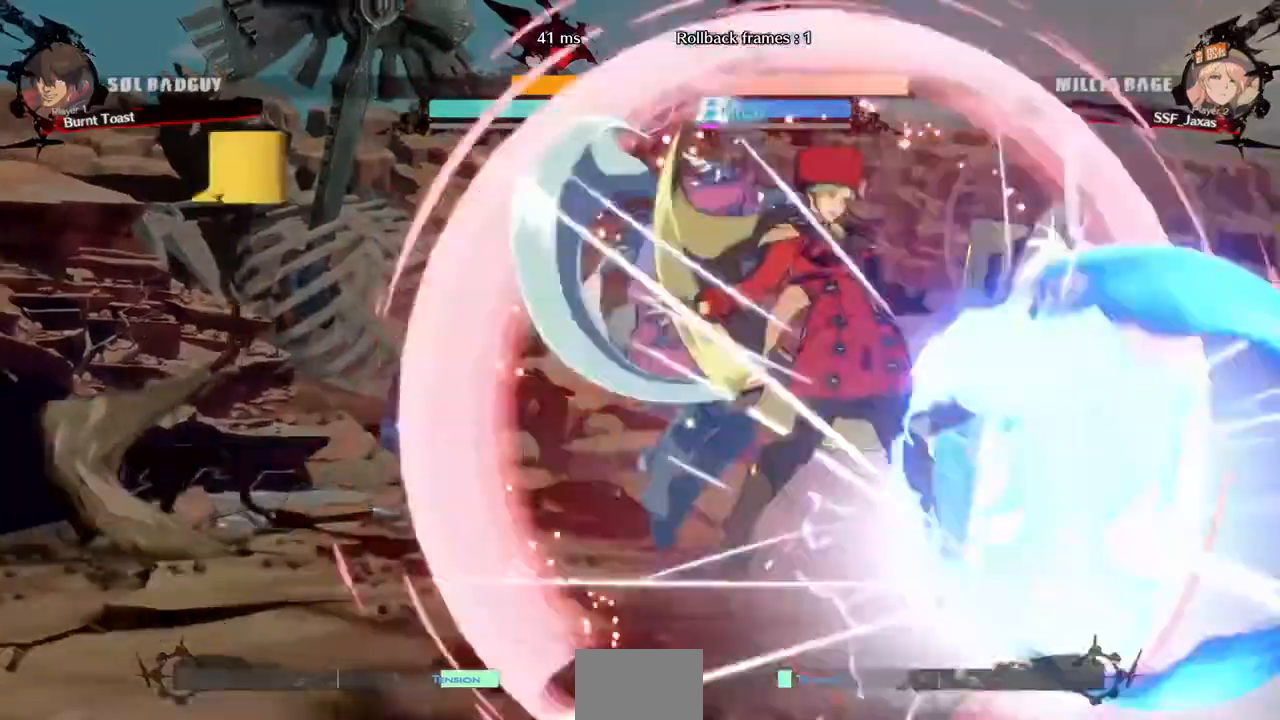
{"buttons": []}